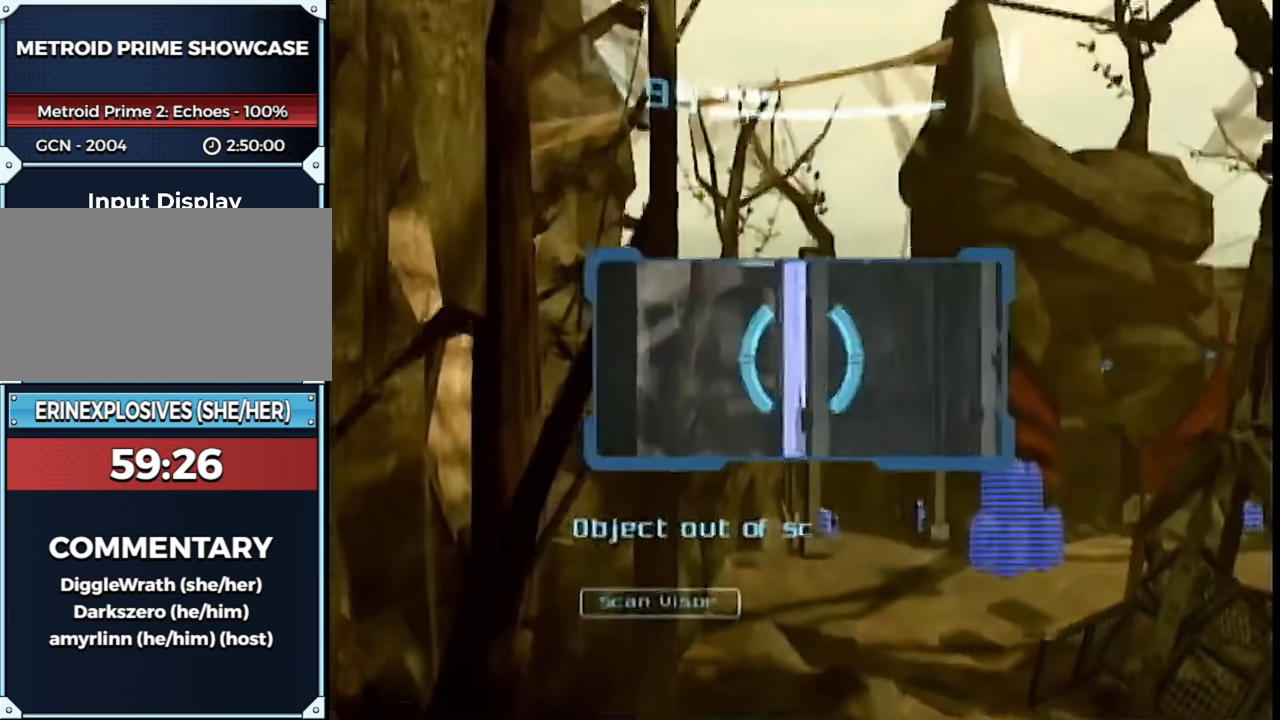
Gameplay with a controller (Nintendo layout); each line is a JSON object with the inputs held at the frame after it. "events" lists button and stick changes between this image and that frame as [ms after this image, input, new state], when the widget could be followed in between. Not read: L3 R3.
{"buttons": ["L1", "R1"], "left_stick": "center", "right_stick": "center", "events": [[133, "B", "down"], [133, "left_stick", "left"], [167, "B", "up"], [250, "R1", "down"], [250, "left_stick", "center"], [317, "A", "down"], [467, "A", "up"]]}
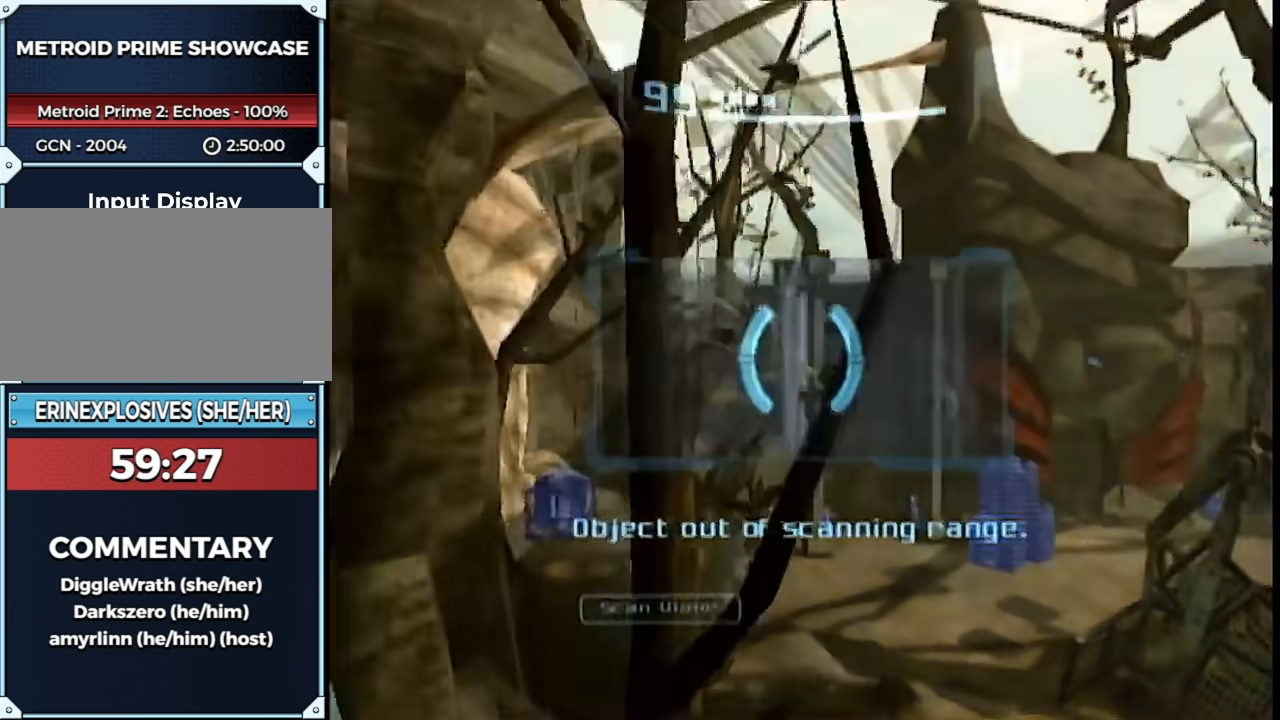
{"buttons": ["L1", "R1"], "left_stick": "center", "right_stick": "center", "events": []}
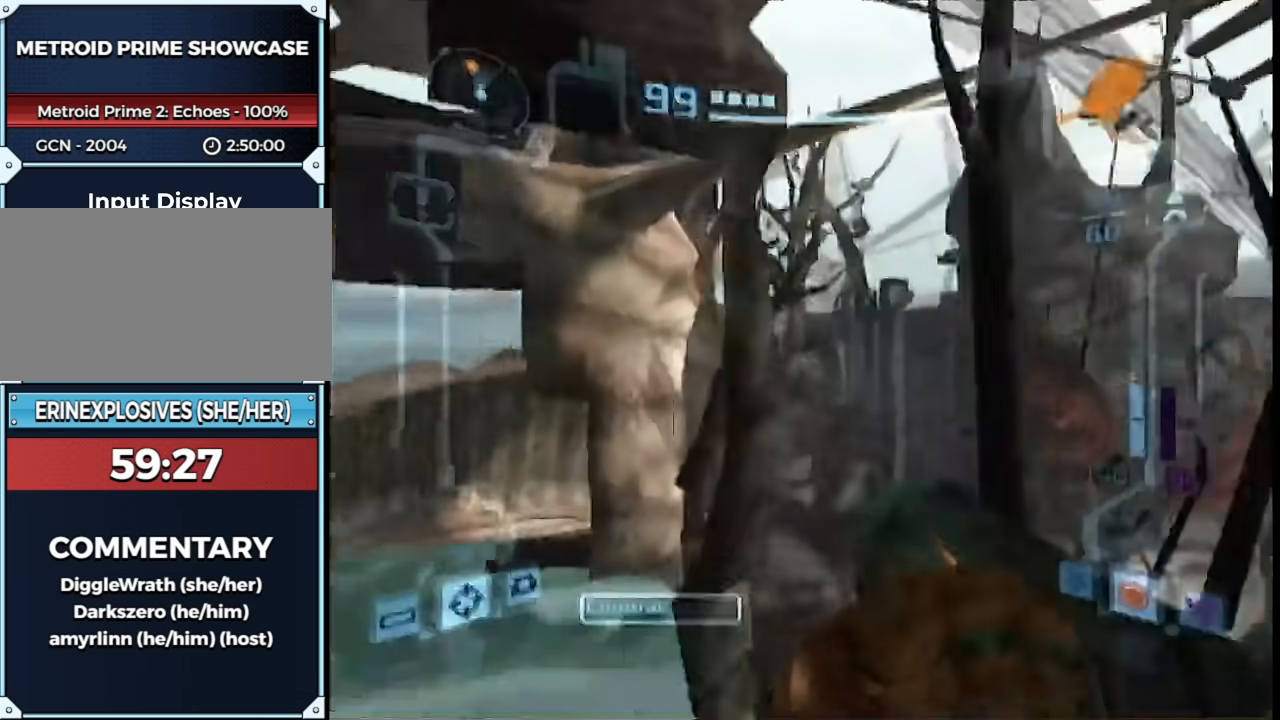
{"buttons": ["L1", "R1"], "left_stick": "center", "right_stick": "center", "events": [[283, "B", "down"], [400, "B", "up"]]}
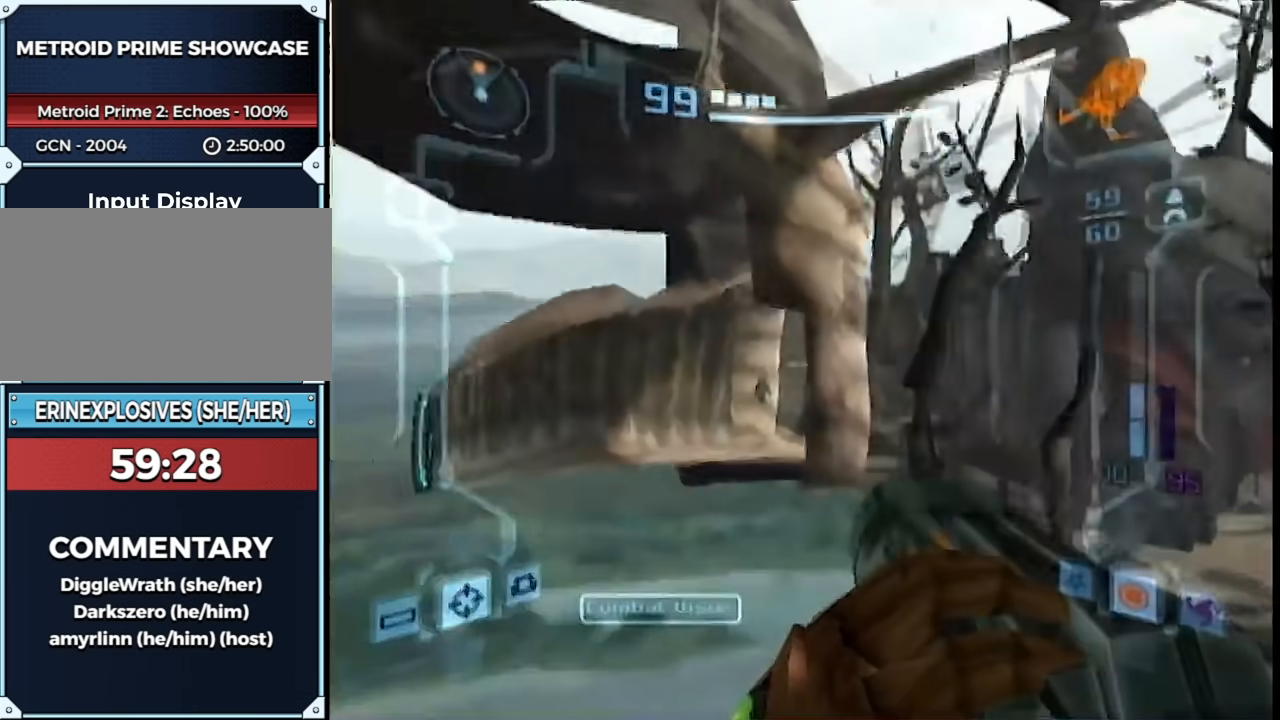
{"buttons": ["L1", "R1"], "left_stick": "up-left", "right_stick": "center", "events": [[317, "left_stick", "up"], [500, "left_stick", "up-left"]]}
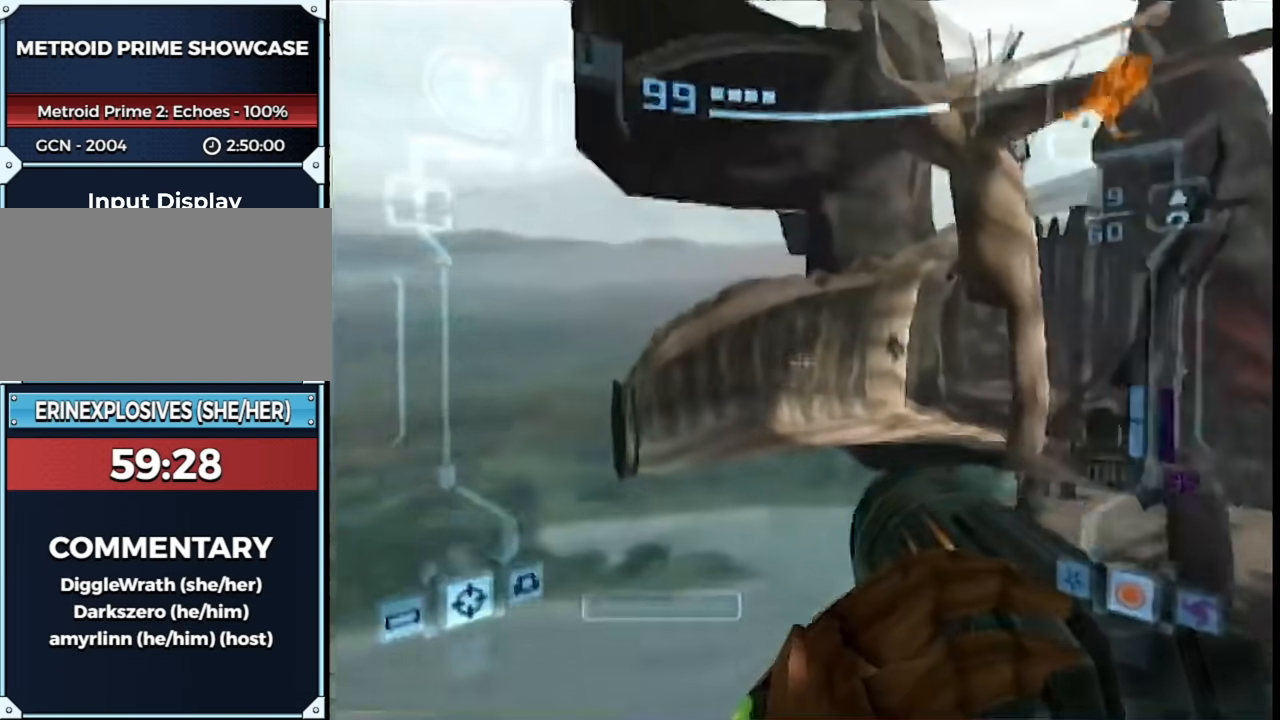
{"buttons": ["L1"], "left_stick": "up-left", "right_stick": "center", "events": [[83, "R1", "up"]]}
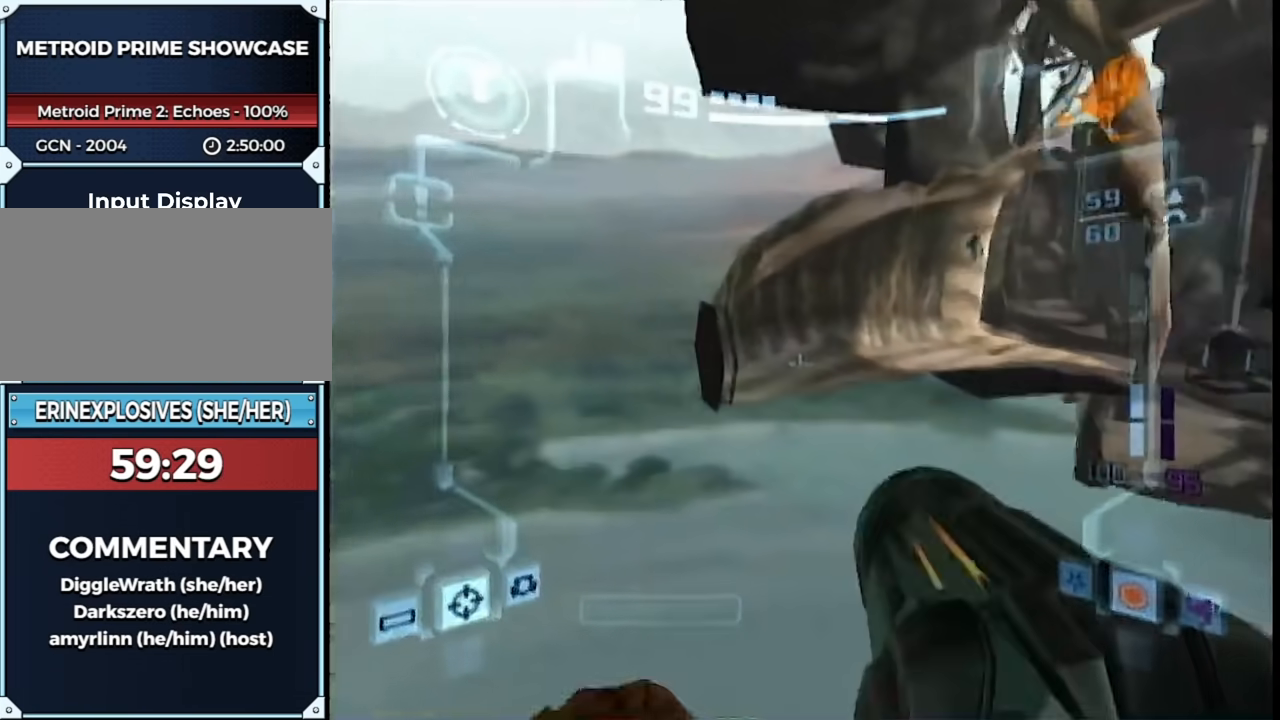
{"buttons": ["L1"], "left_stick": "up-left", "right_stick": "center", "events": []}
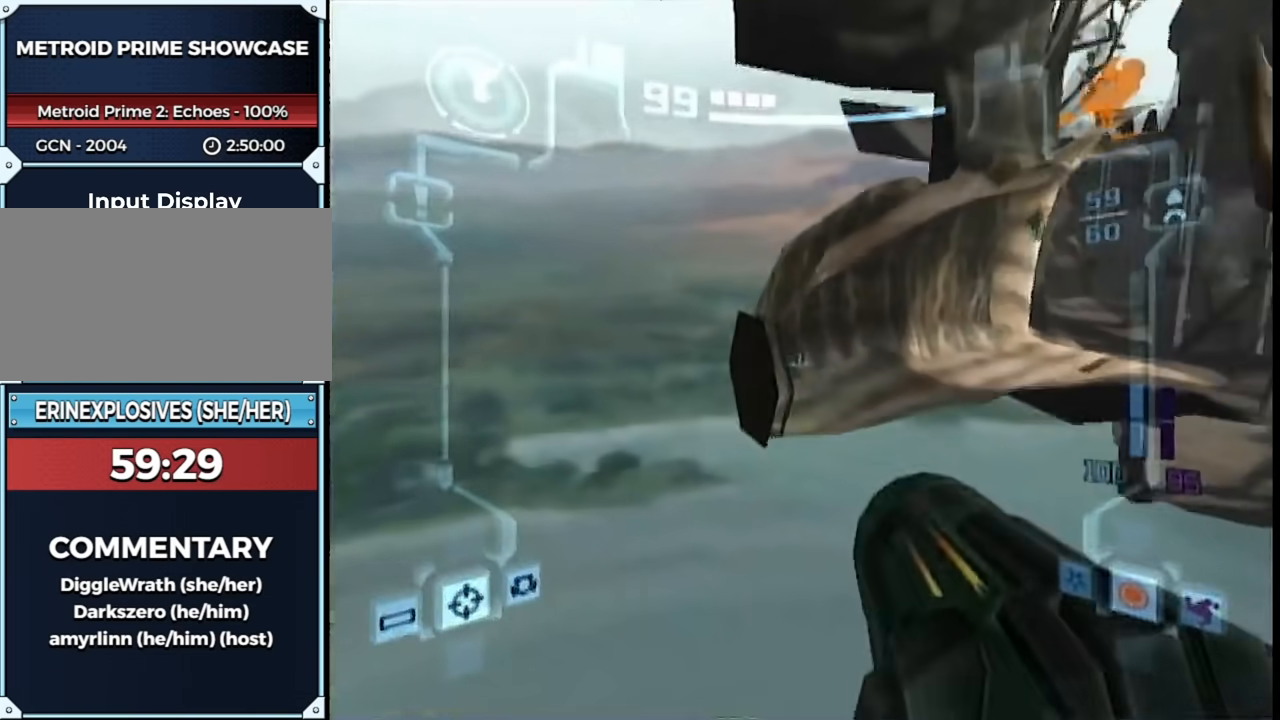
{"buttons": ["L1"], "left_stick": "up-left", "right_stick": "center", "events": [[317, "A", "down"], [333, "A", "up"]]}
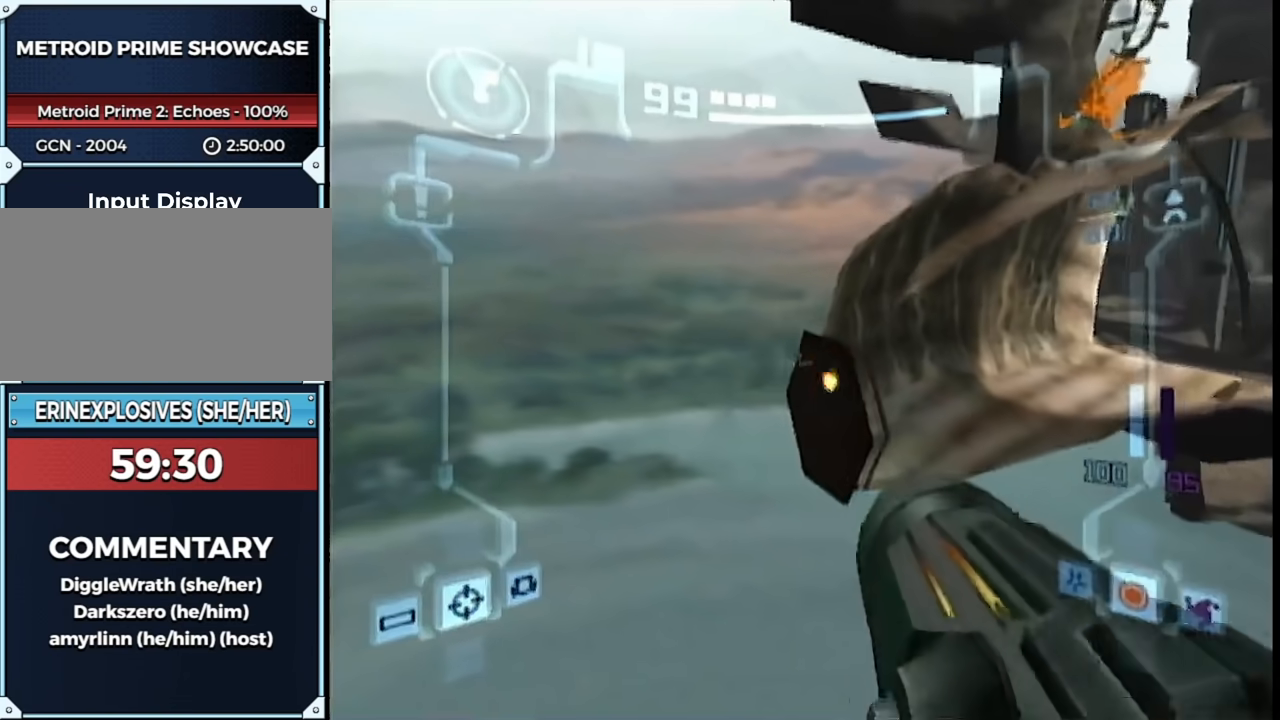
{"buttons": ["L1", "R1"], "left_stick": "up-right", "right_stick": "center", "events": [[433, "R1", "down"], [467, "left_stick", "up-right"]]}
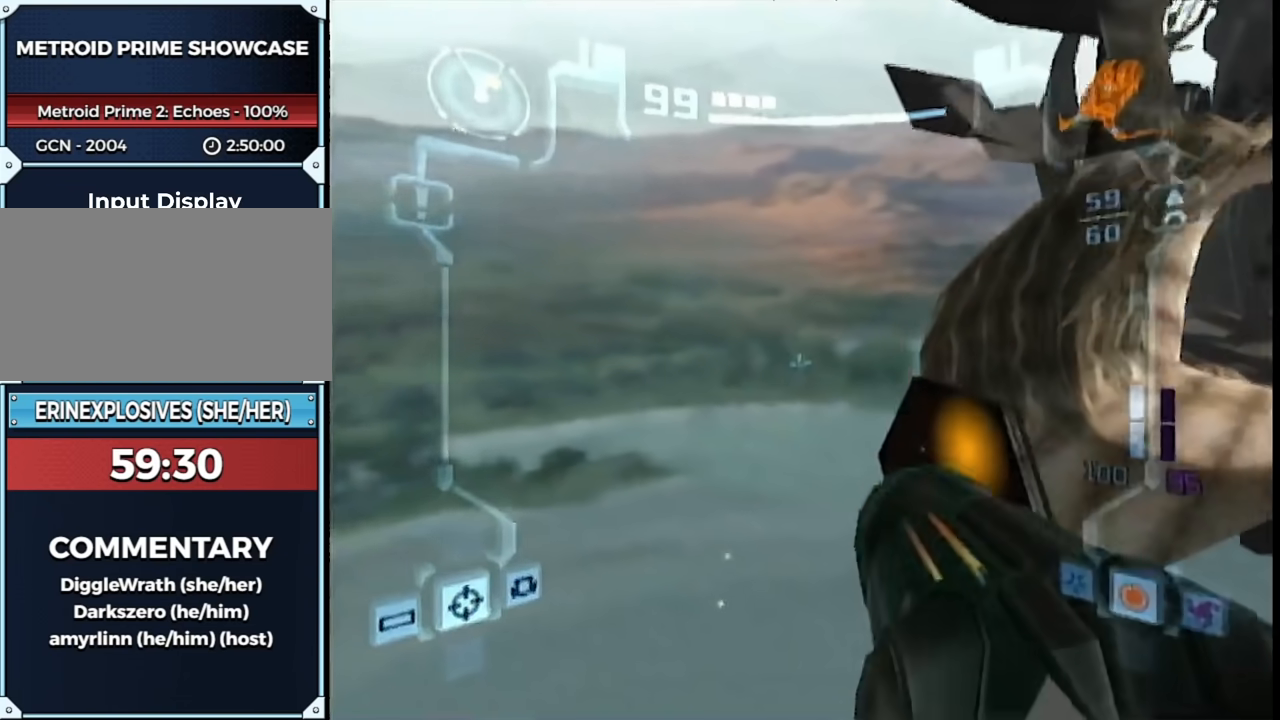
{"buttons": ["L1"], "left_stick": "up", "right_stick": "center", "events": [[133, "R1", "up"], [150, "left_stick", "up-left"], [283, "left_stick", "up"]]}
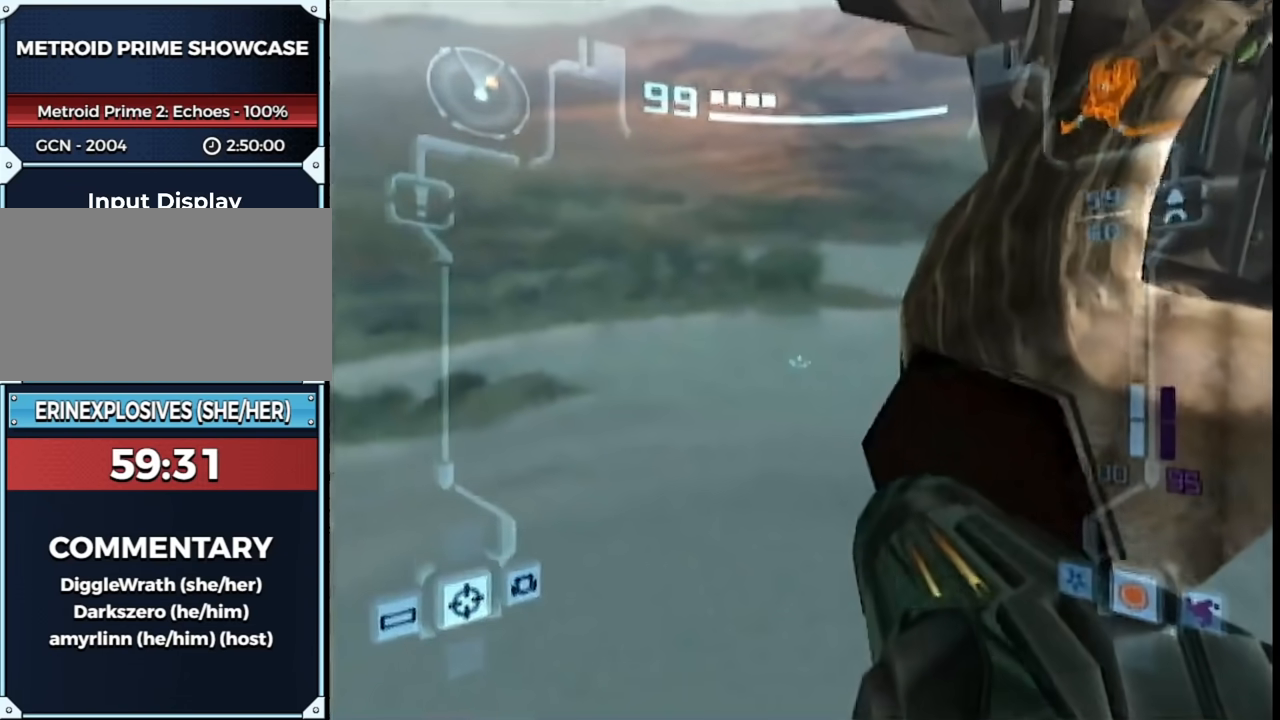
{"buttons": ["L1"], "left_stick": "up-right", "right_stick": "center", "events": [[317, "left_stick", "up-right"]]}
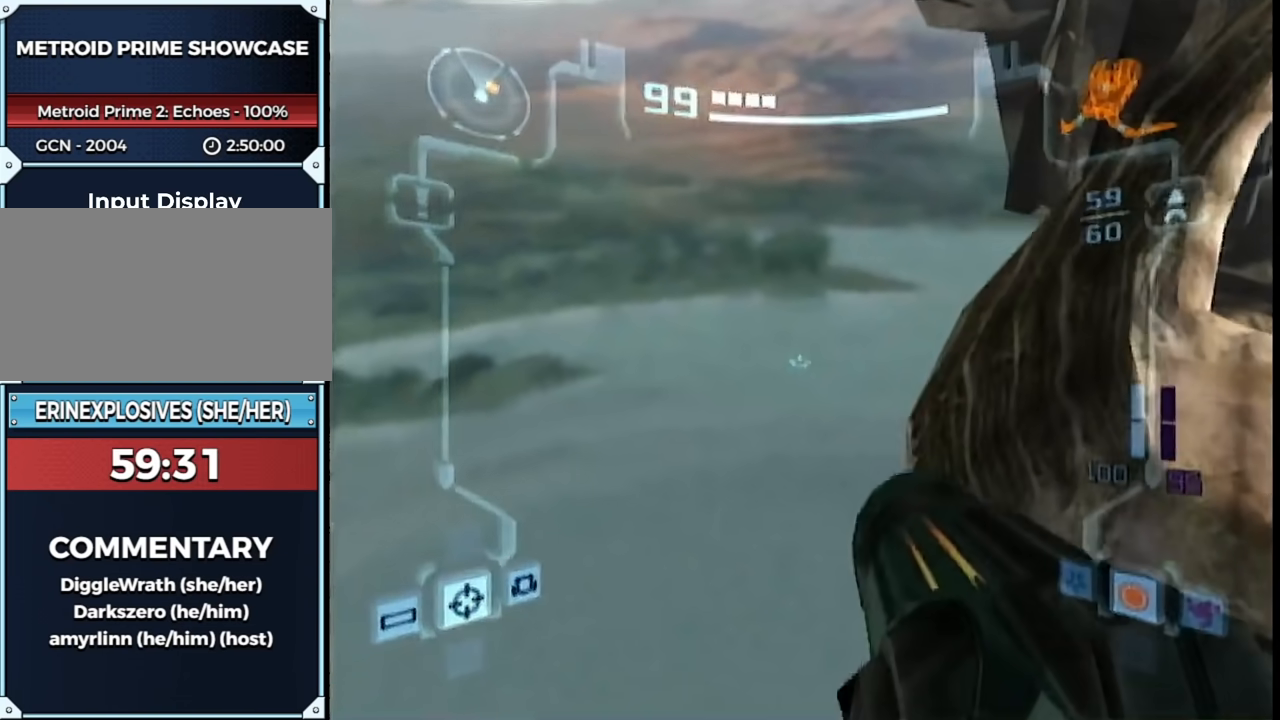
{"buttons": ["L1"], "left_stick": "center", "right_stick": "center", "events": [[67, "left_stick", "left"], [183, "left_stick", "down-left"], [433, "left_stick", "center"]]}
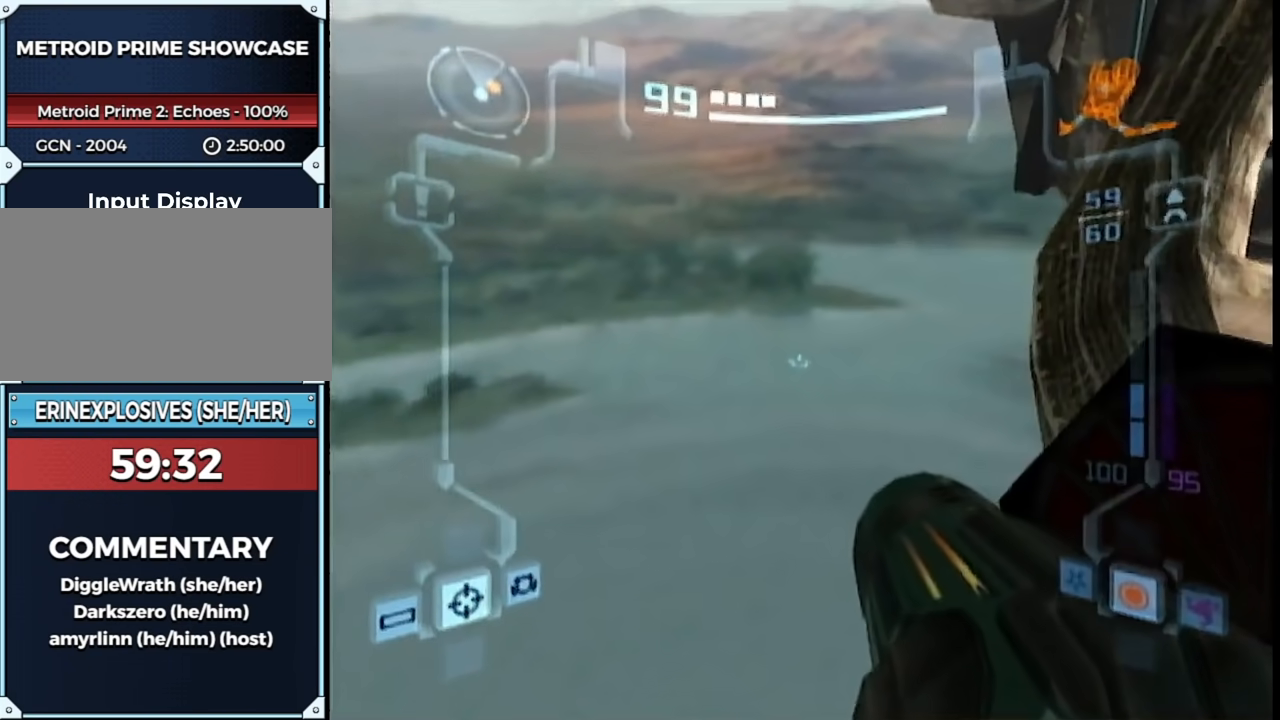
{"buttons": ["L1"], "left_stick": "center", "right_stick": "center", "events": []}
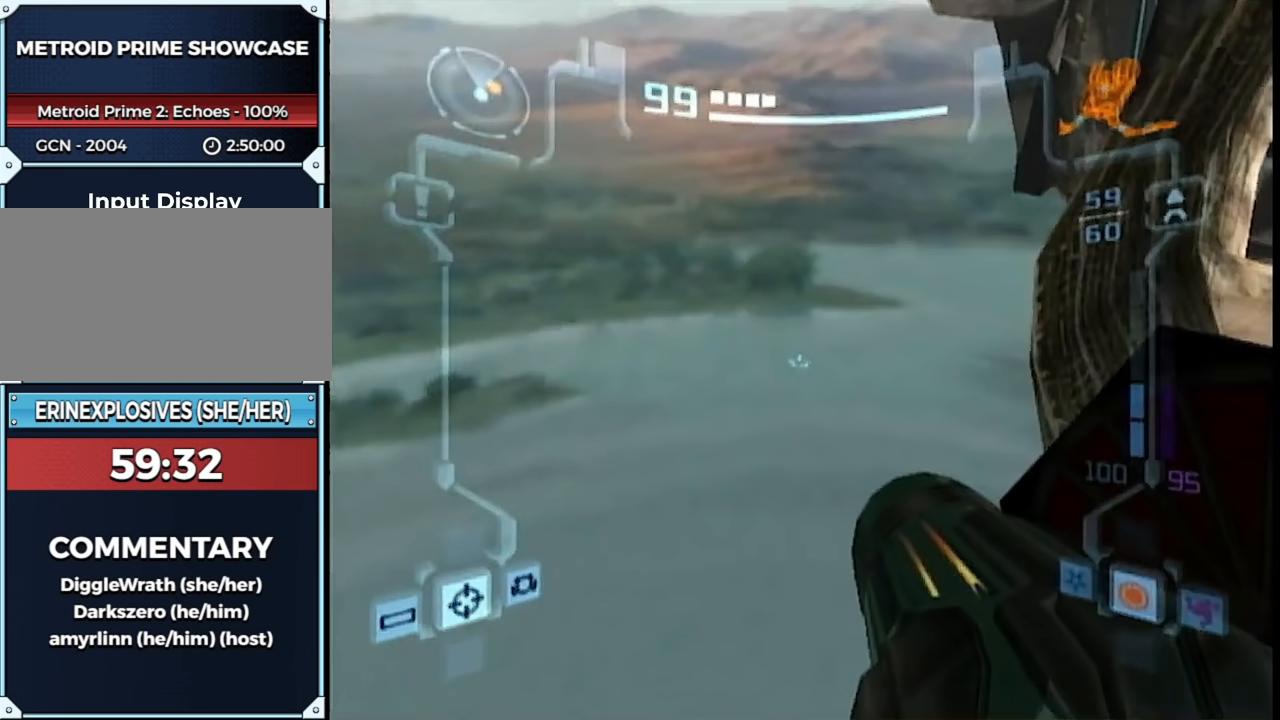
{"buttons": [], "left_stick": "center", "right_stick": "center", "events": [[300, "left_stick", "right"], [333, "X", "down"], [400, "L1", "up"], [400, "X", "up"], [400, "left_stick", "center"]]}
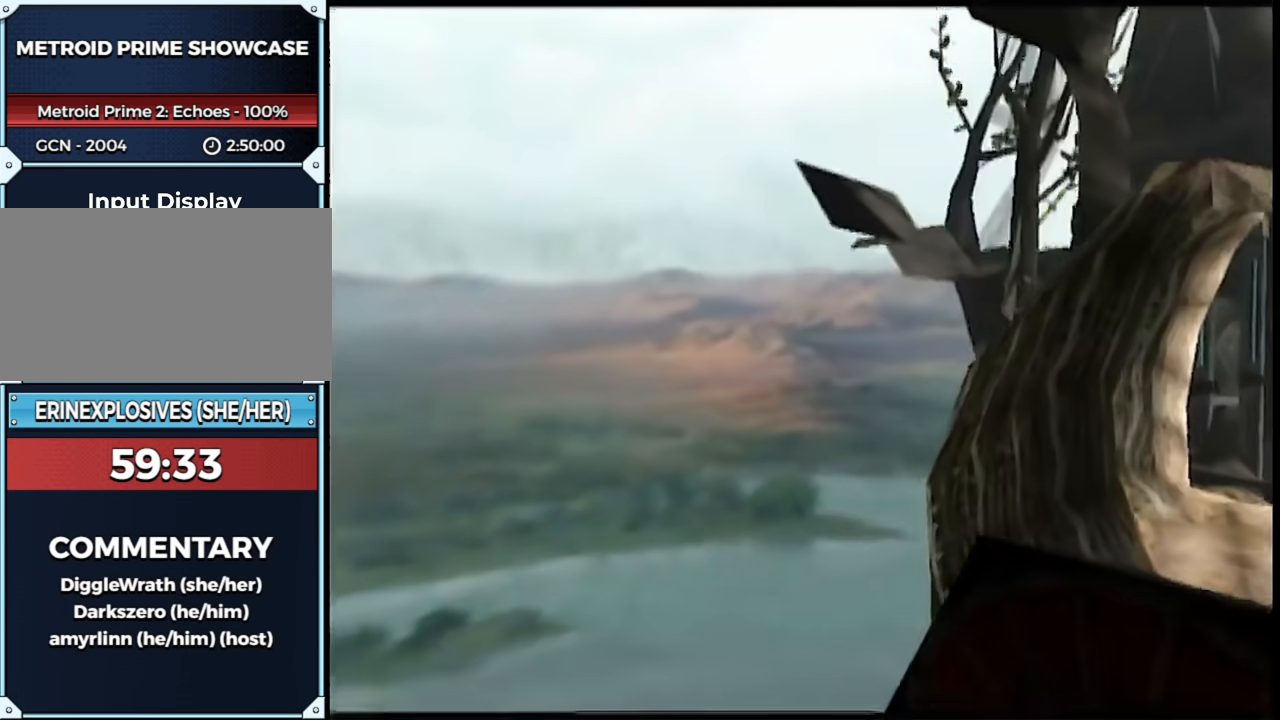
{"buttons": [], "left_stick": "right", "right_stick": "center", "events": [[150, "left_stick", "up-right"], [283, "left_stick", "center"], [350, "left_stick", "up-right"], [467, "left_stick", "right"]]}
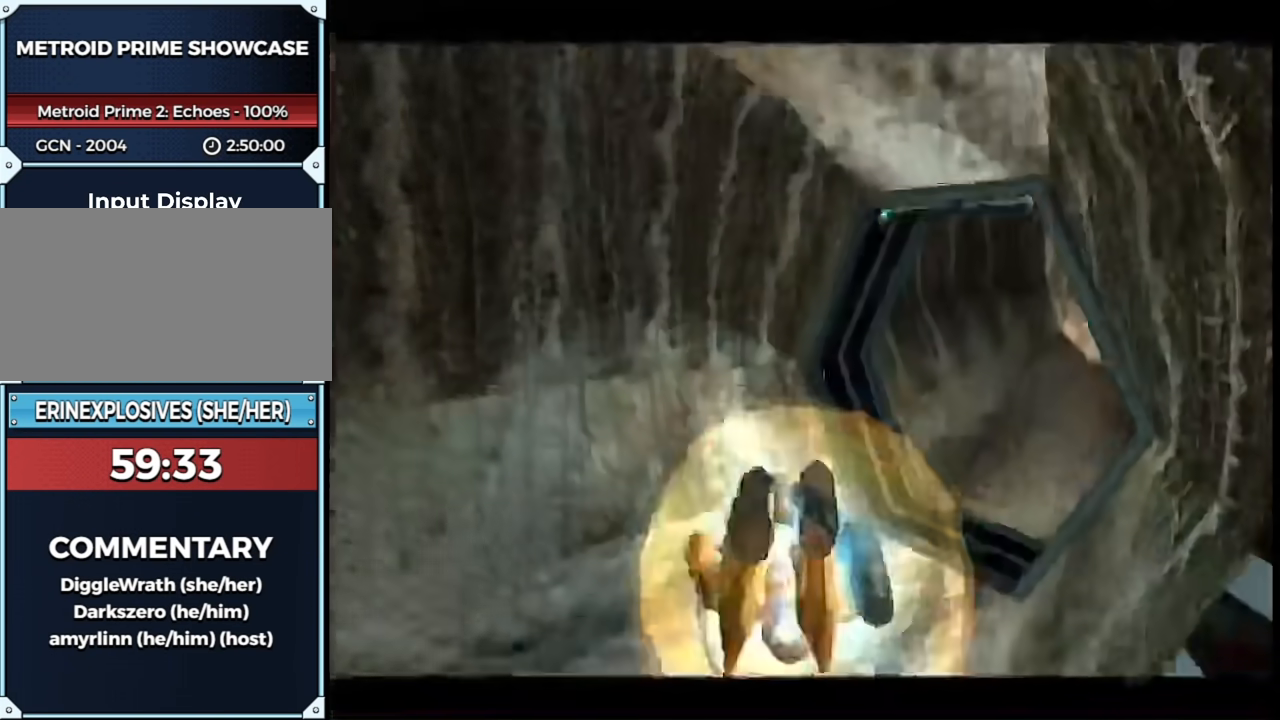
{"buttons": [], "left_stick": "up-right", "right_stick": "center", "events": [[433, "left_stick", "up-right"]]}
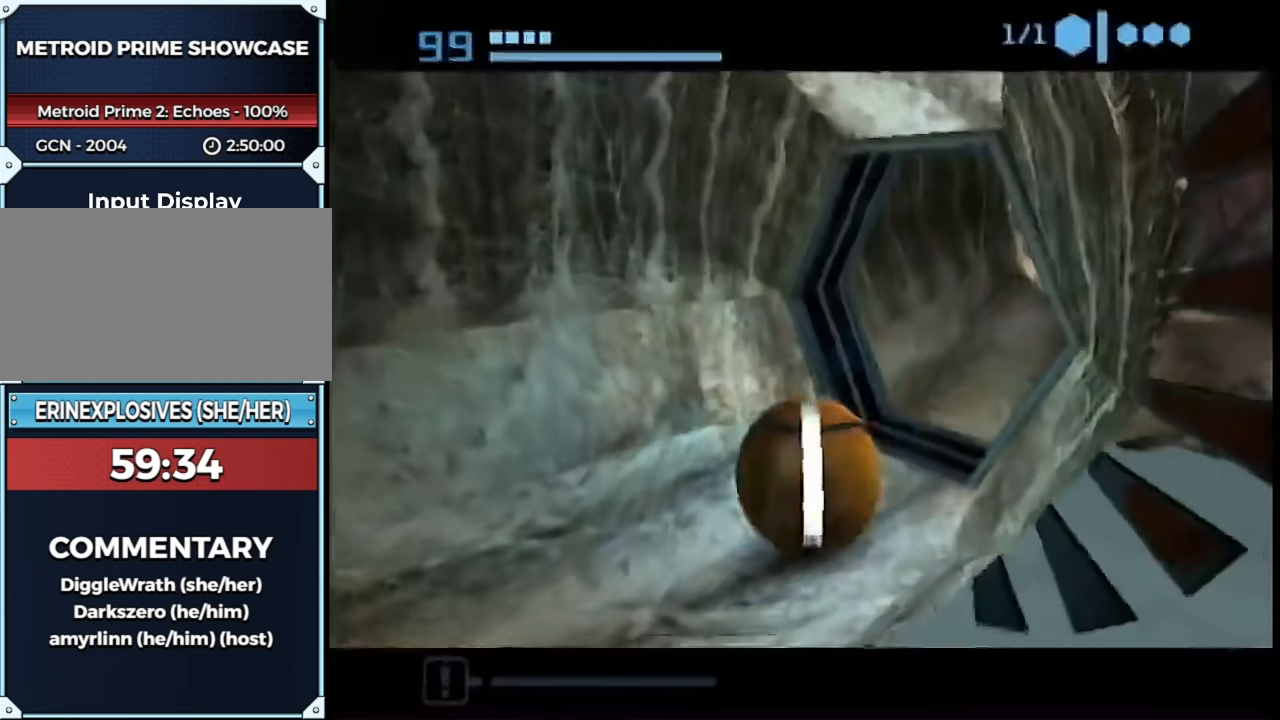
{"buttons": ["B"], "left_stick": "down", "right_stick": "center", "events": [[183, "B", "down"], [183, "left_stick", "down-left"], [450, "left_stick", "down"]]}
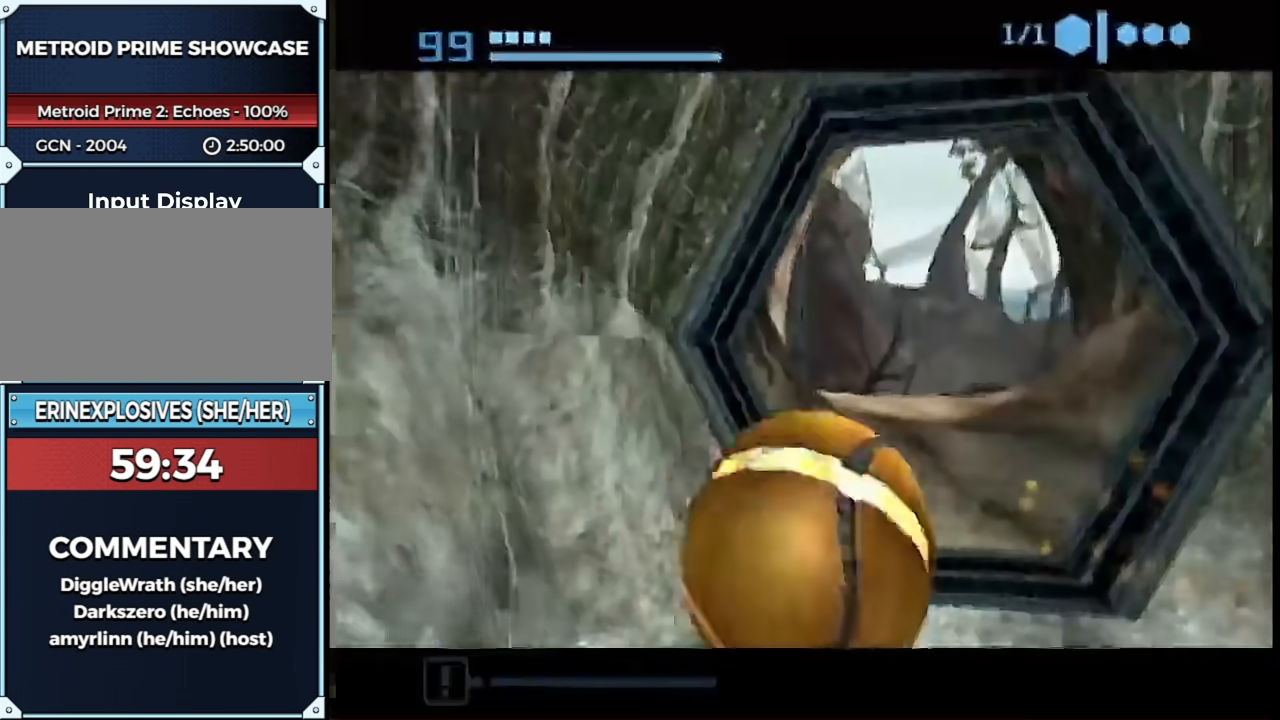
{"buttons": [], "left_stick": "left", "right_stick": "center", "events": [[150, "B", "up"], [183, "left_stick", "down-left"], [367, "left_stick", "left"]]}
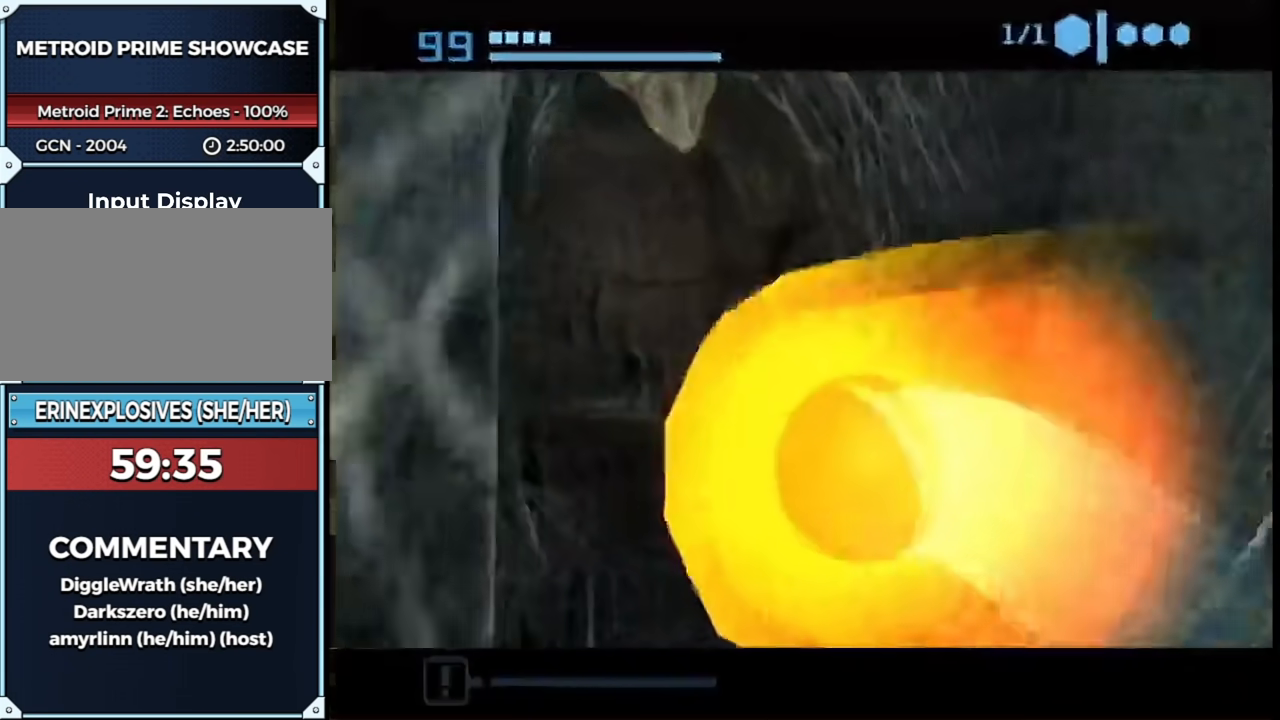
{"buttons": ["B"], "left_stick": "up-left", "right_stick": "center", "events": [[100, "left_stick", "up"], [133, "B", "down"], [150, "left_stick", "up-right"], [450, "left_stick", "up-left"]]}
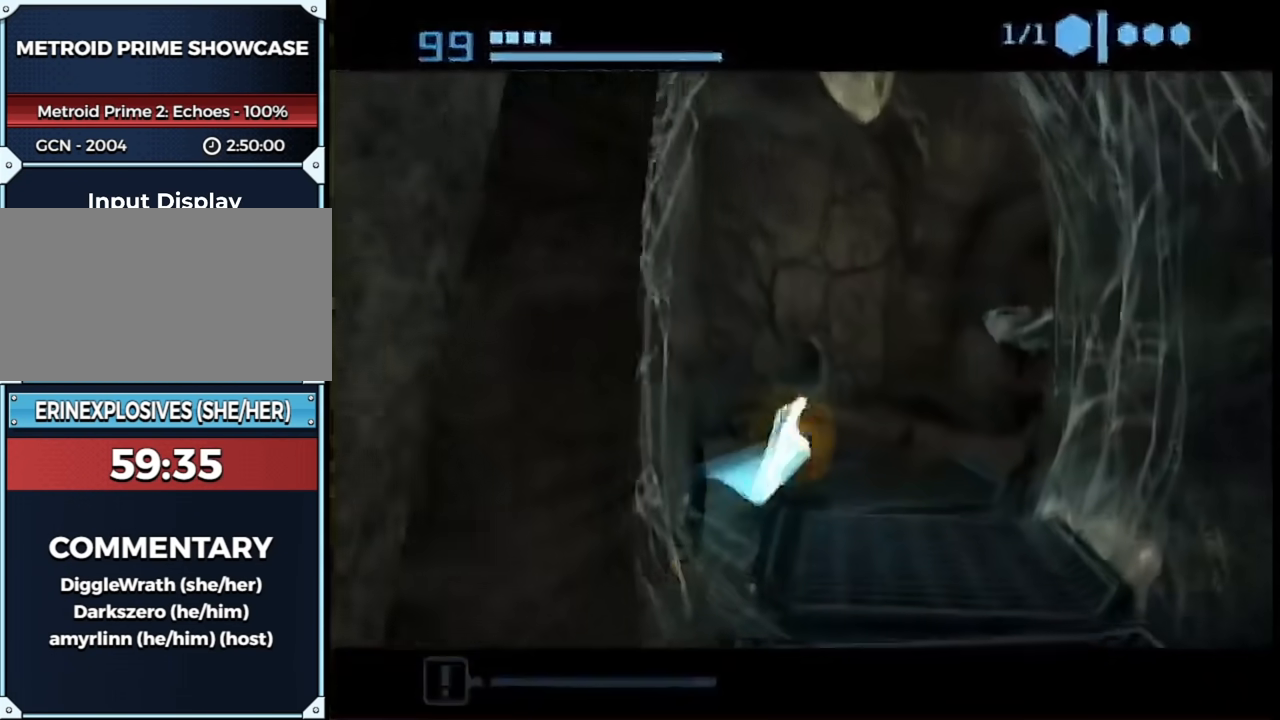
{"buttons": ["B"], "left_stick": "up", "right_stick": "center", "events": [[67, "left_stick", "up"], [317, "left_stick", "up-right"], [467, "left_stick", "up"]]}
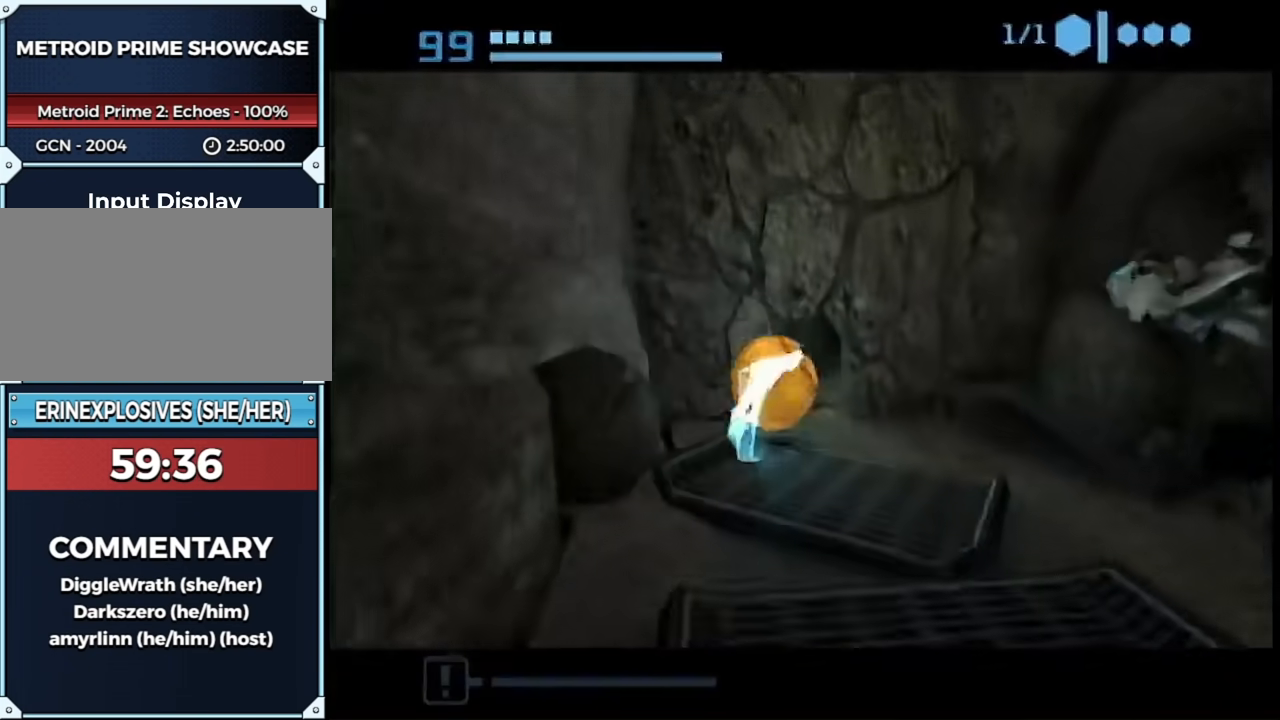
{"buttons": [], "left_stick": "up-right", "right_stick": "center", "events": [[300, "left_stick", "up-right"], [367, "B", "up"]]}
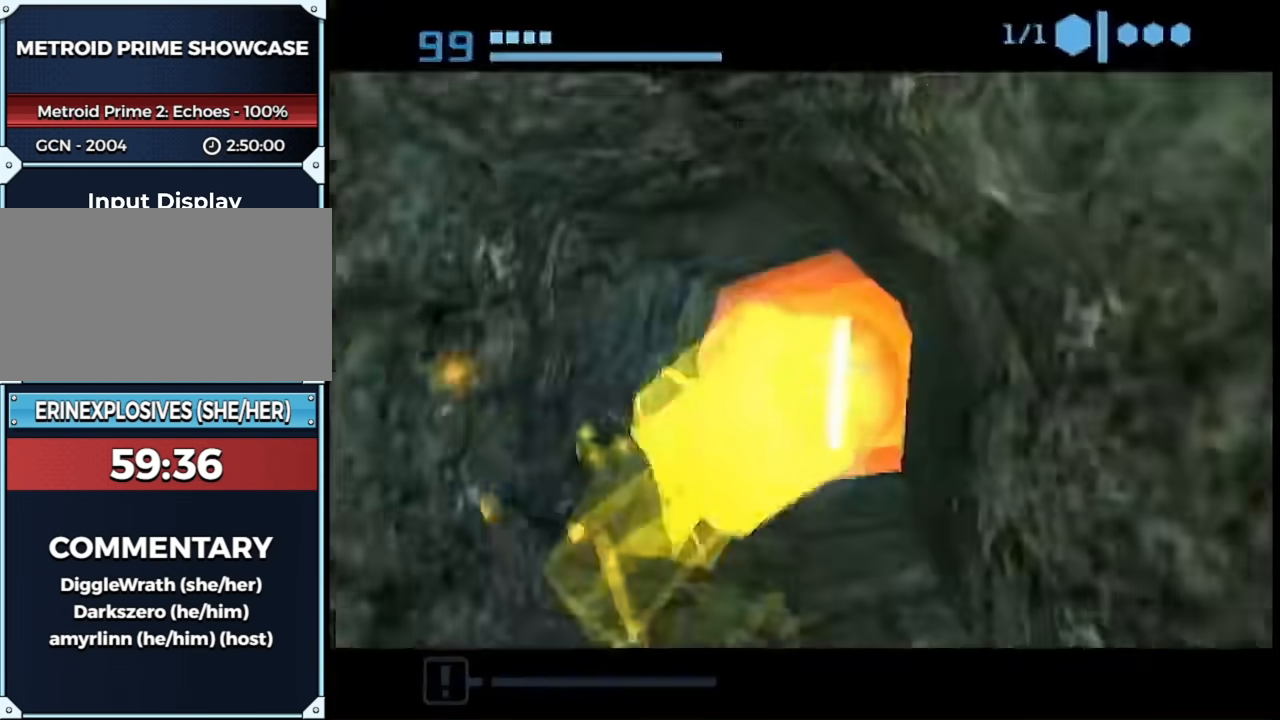
{"buttons": ["B"], "left_stick": "up", "right_stick": "center", "events": [[250, "B", "down"], [250, "left_stick", "up"]]}
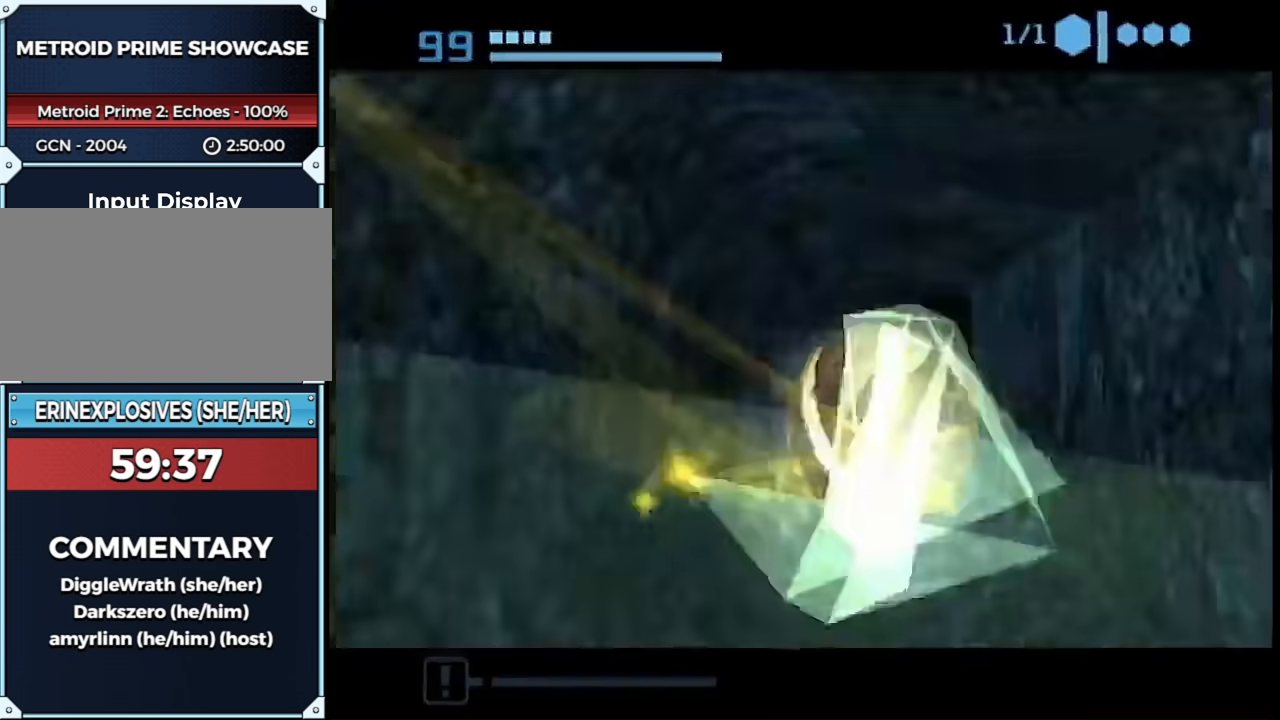
{"buttons": ["B"], "left_stick": "up", "right_stick": "center", "events": []}
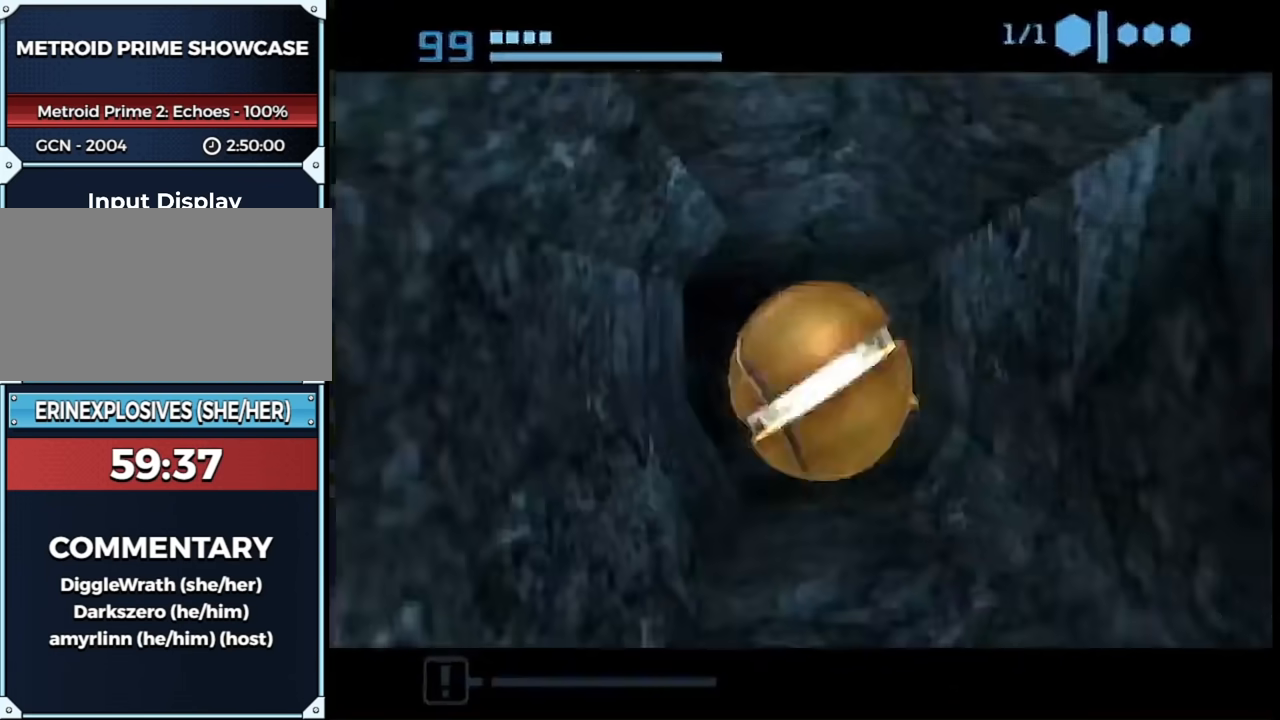
{"buttons": [], "left_stick": "up", "right_stick": "center", "events": [[83, "B", "up"]]}
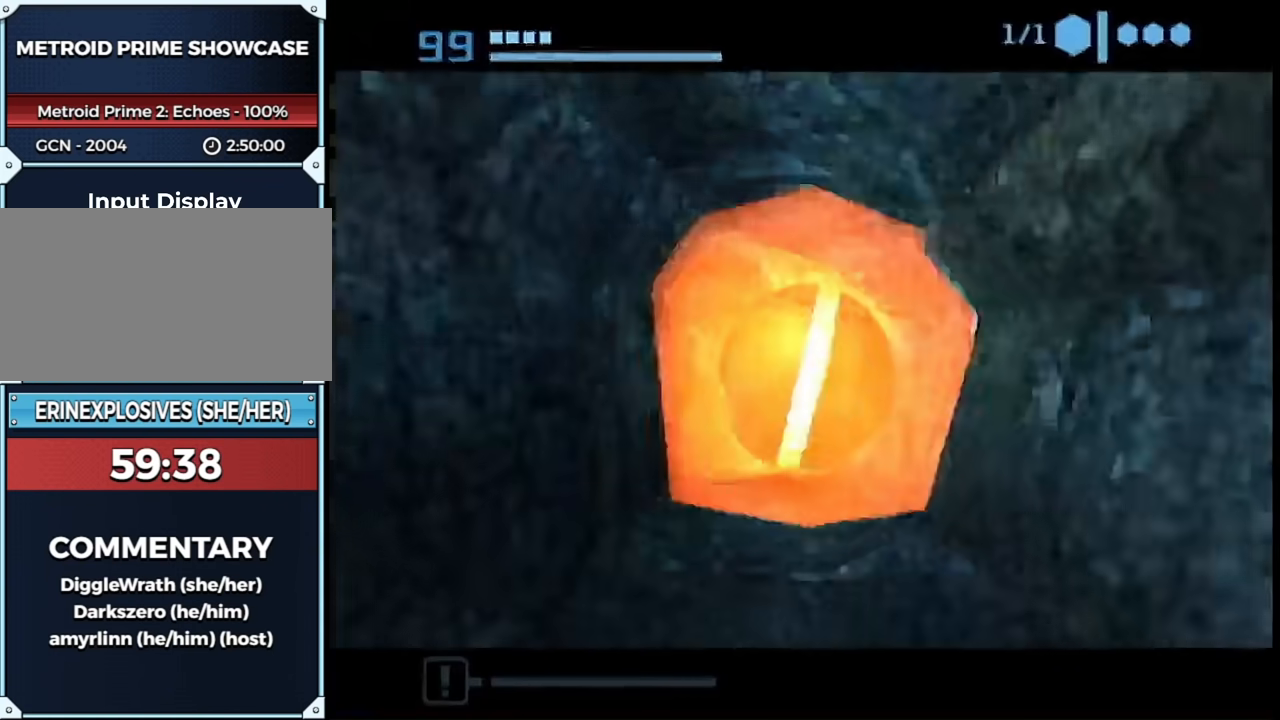
{"buttons": [], "left_stick": "up", "right_stick": "center", "events": []}
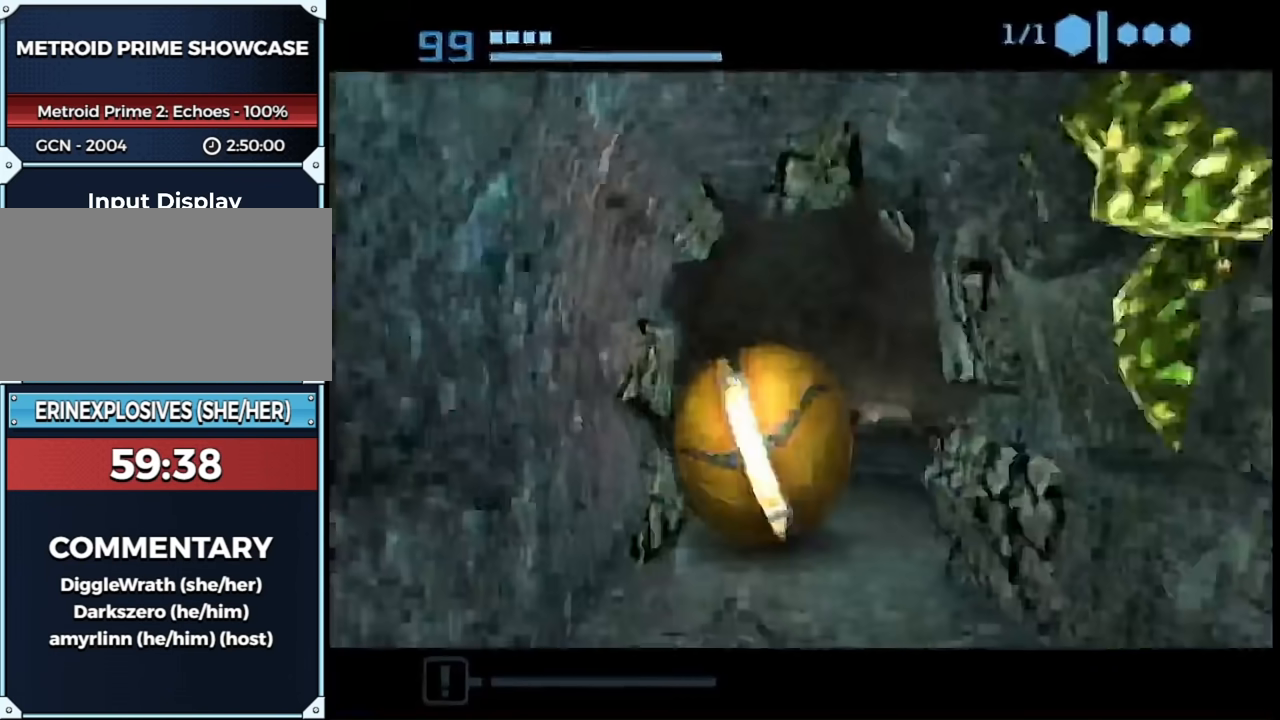
{"buttons": ["L1", "R1"], "left_stick": "down-left", "right_stick": "center", "events": [[33, "X", "down"], [100, "X", "up"], [100, "left_stick", "up-left"], [117, "L1", "down"], [250, "B", "down"], [300, "R1", "down"], [417, "left_stick", "down-left"], [433, "B", "up"]]}
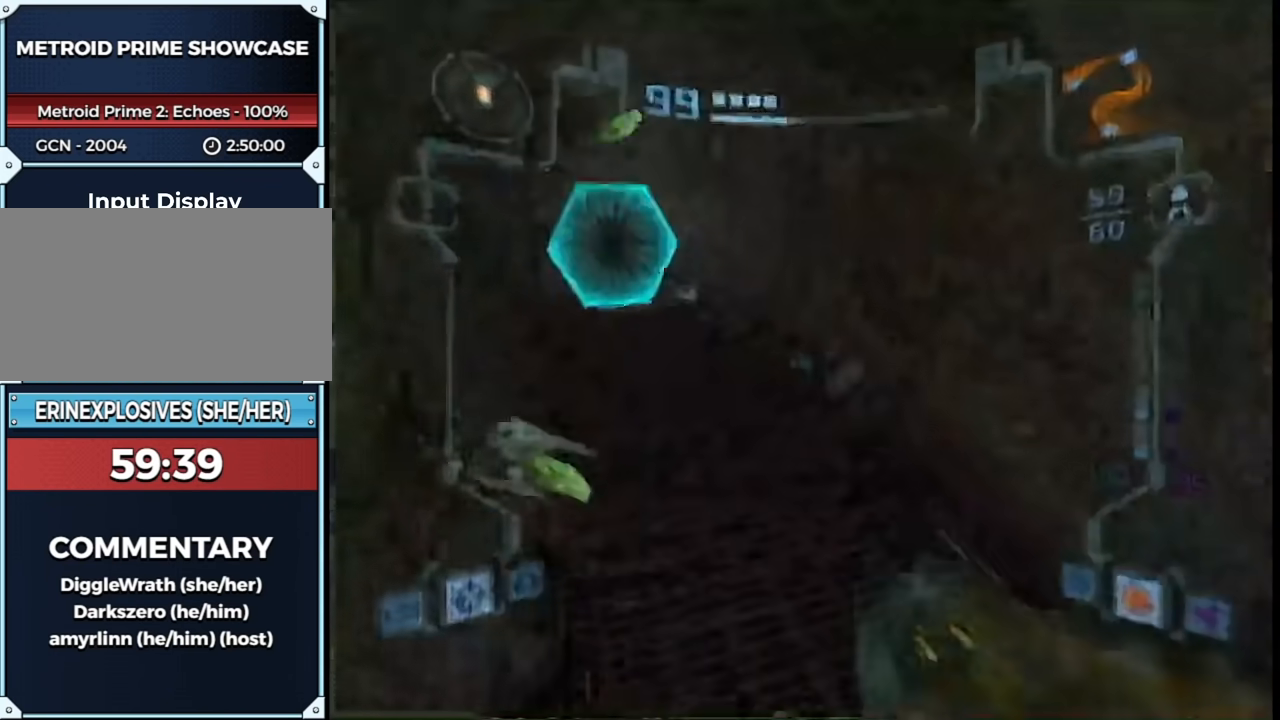
{"buttons": ["L1"], "left_stick": "up-left", "right_stick": "center", "events": [[83, "R1", "up"], [83, "left_stick", "up"], [317, "L1", "up"], [317, "left_stick", "up-left"], [483, "L1", "down"]]}
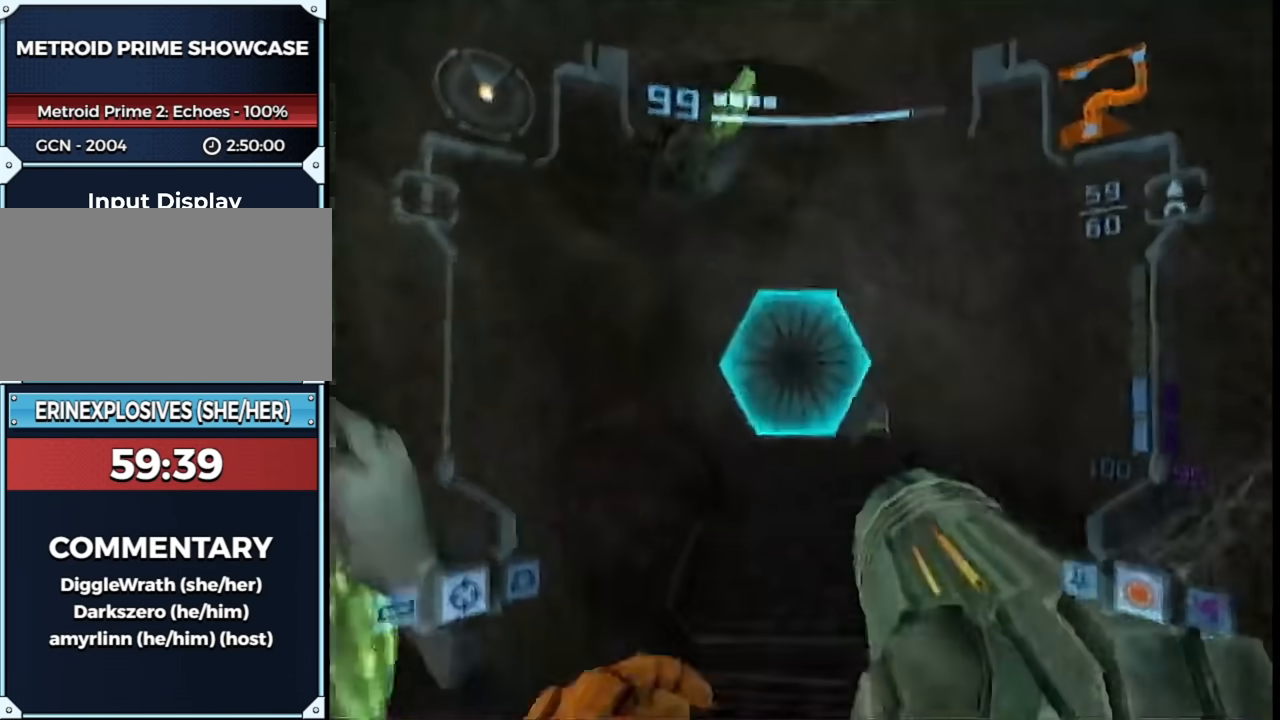
{"buttons": ["L1"], "left_stick": "up", "right_stick": "center", "events": [[17, "A", "down"], [67, "A", "up"], [67, "left_stick", "up-right"], [117, "right_stick", "left"], [217, "left_stick", "up"], [450, "right_stick", "center"]]}
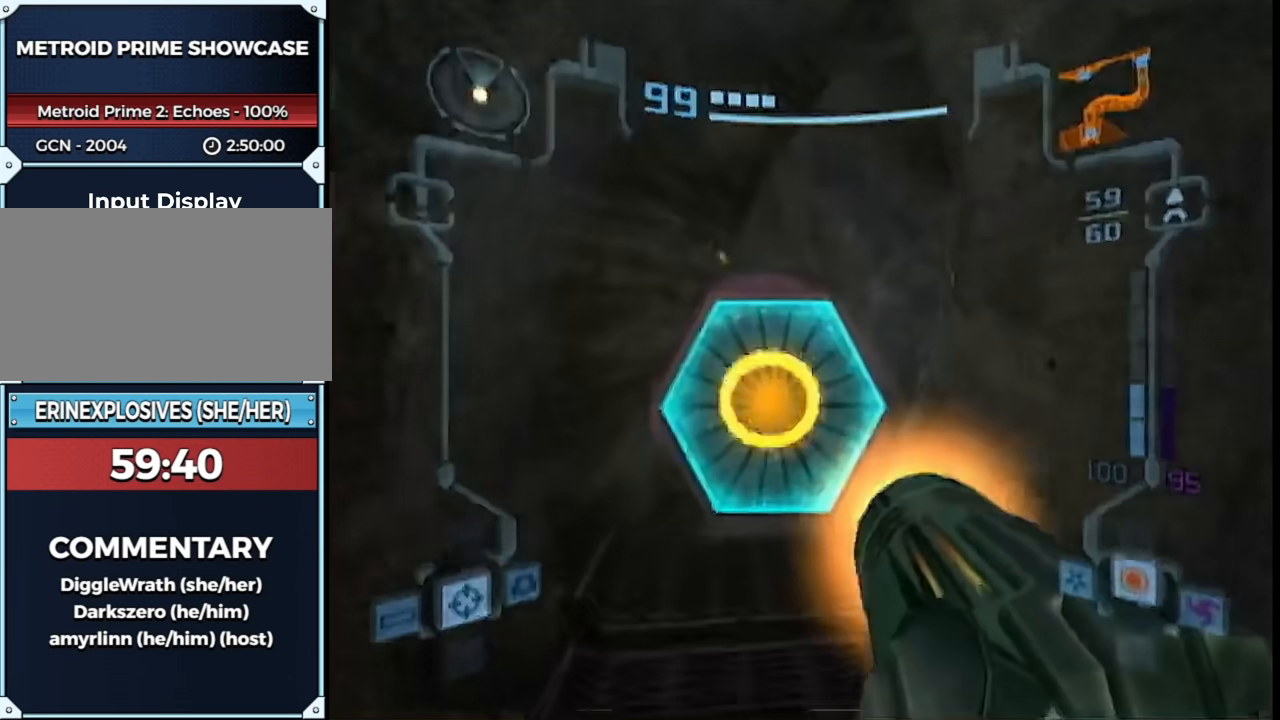
{"buttons": ["L1"], "left_stick": "up", "right_stick": "center", "events": []}
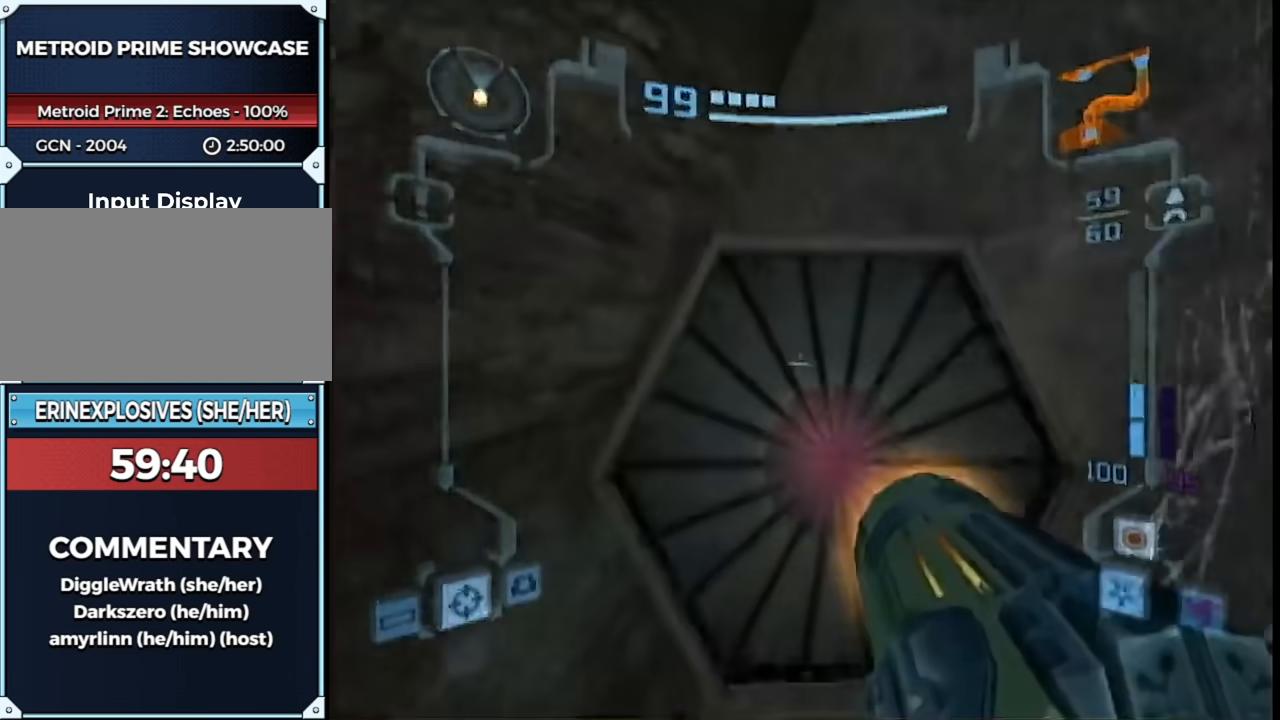
{"buttons": ["L1"], "left_stick": "center", "right_stick": "center", "events": [[17, "R1", "down"], [117, "left_stick", "center"], [267, "left_stick", "down-right"], [317, "left_stick", "center"], [350, "R1", "up"]]}
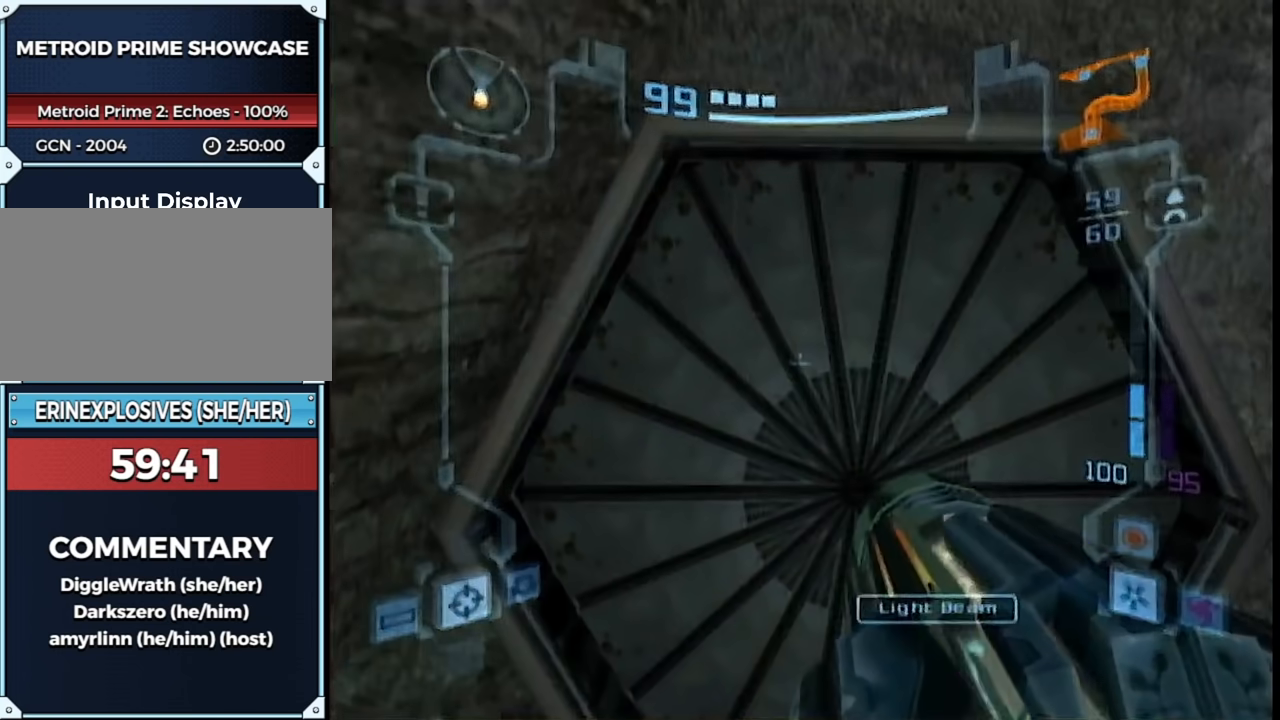
{"buttons": [], "left_stick": "center", "right_stick": "center", "events": [[383, "L1", "up"]]}